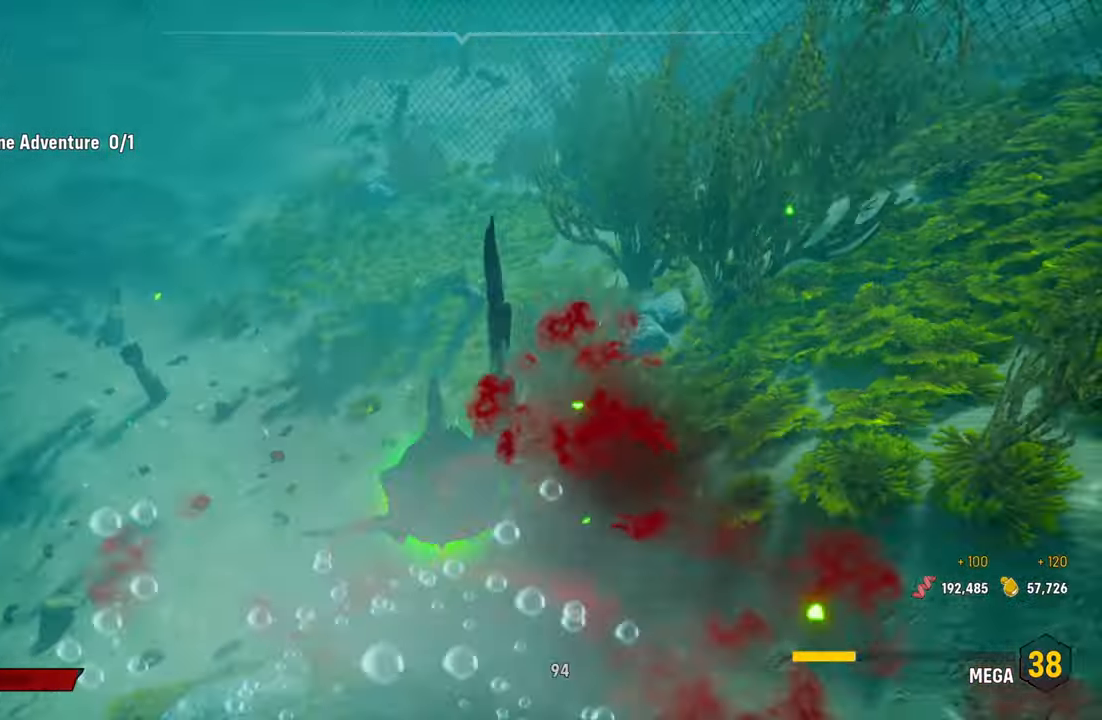
Gameplay with a controller (Xbox layout); each line is a JSON object with the inputs held at the frame after it. "events" lists button and stick changes between this image and that frame as [ms after this image, input, new state], when the widget could be followed in between.
{"buttons": ["B"], "left_stick": "center", "right_stick": "center", "events": [[40, "left_stick", "down-left"], [320, "right_stick", "center"], [440, "B", "down"], [480, "left_stick", "center"]]}
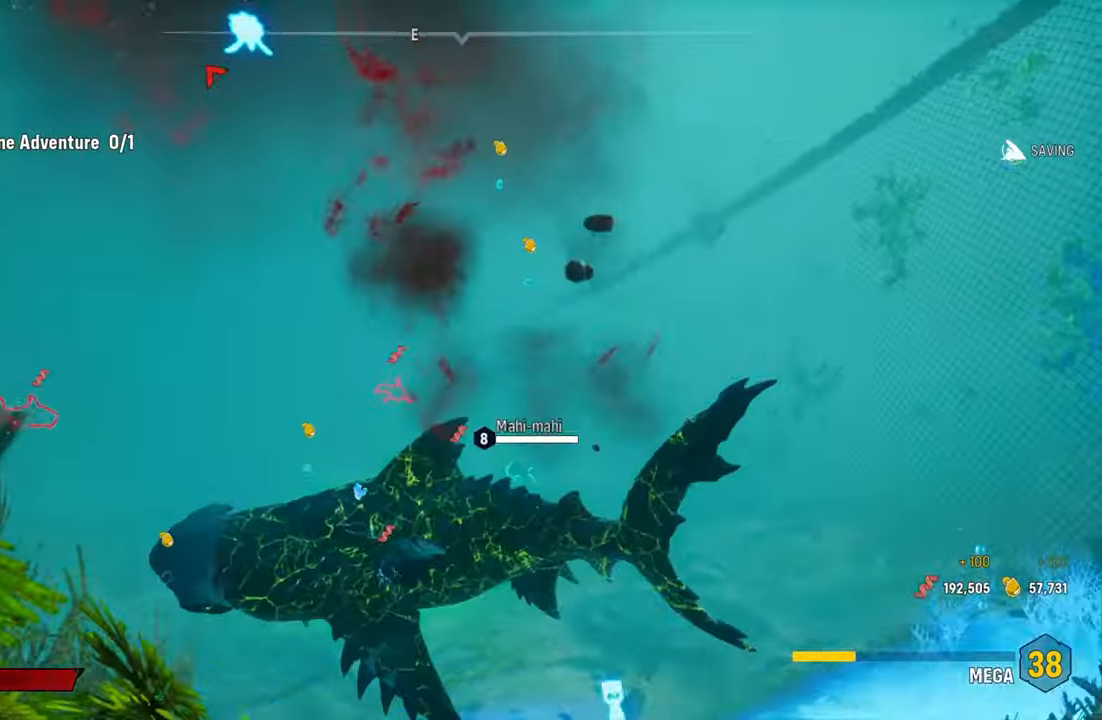
{"buttons": [], "left_stick": "up", "right_stick": "down-right", "events": [[80, "B", "up"], [280, "right_stick", "right"], [320, "left_stick", "up"], [440, "right_stick", "down-right"]]}
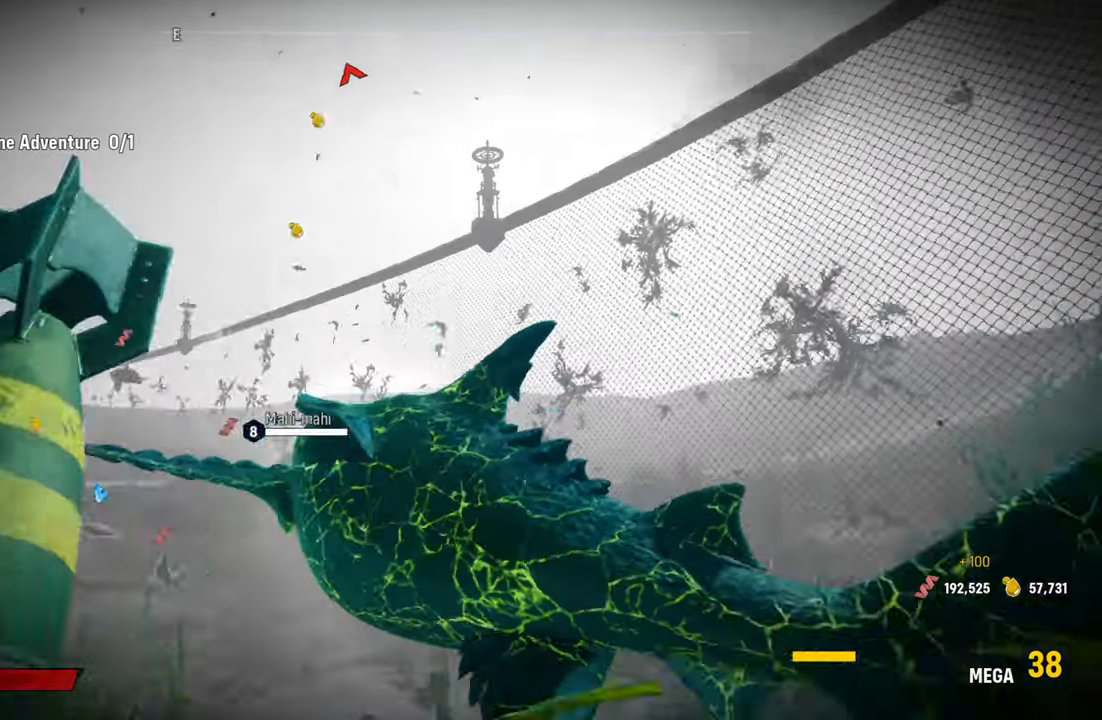
{"buttons": ["L2"], "left_stick": "up", "right_stick": "center", "events": [[40, "right_stick", "center"], [180, "L2", "down"], [220, "right_stick", "left"], [340, "right_stick", "center"]]}
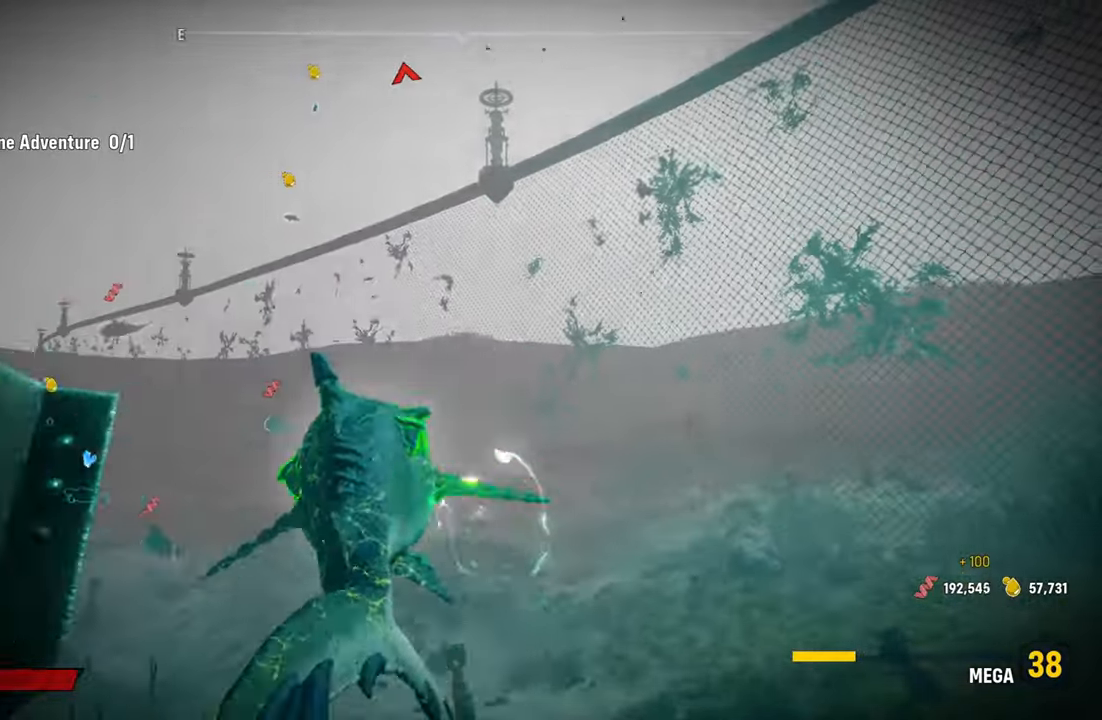
{"buttons": ["L2"], "left_stick": "up", "right_stick": "left", "events": [[300, "right_stick", "down-left"], [360, "right_stick", "left"]]}
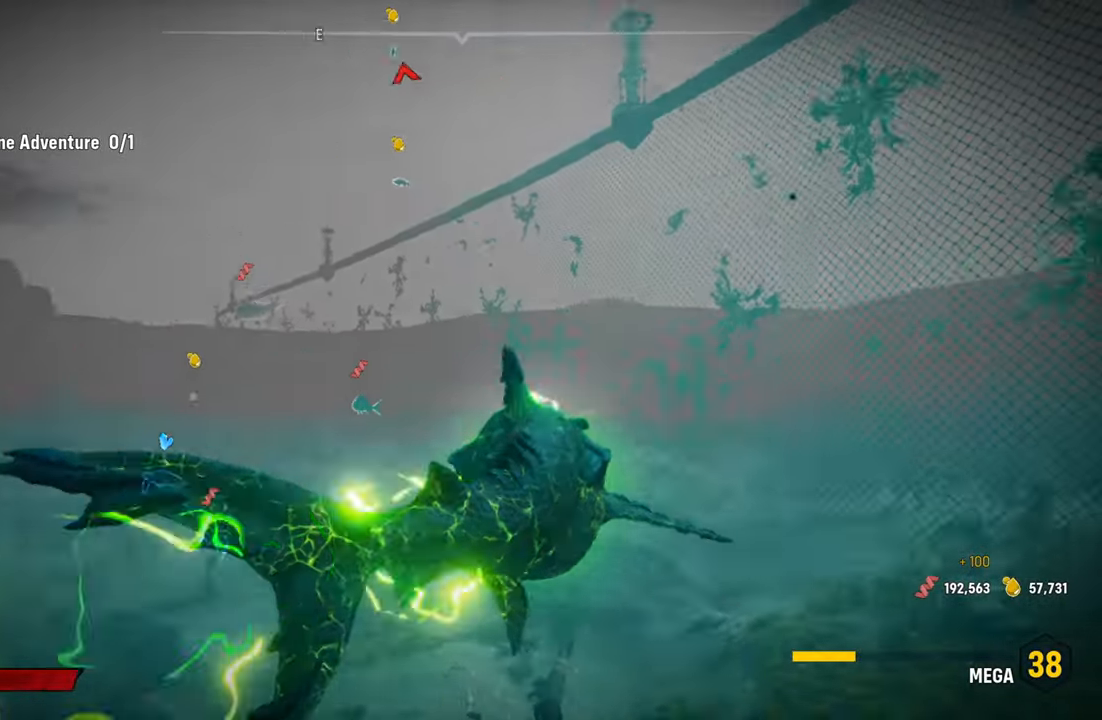
{"buttons": [], "left_stick": "up", "right_stick": "down-right", "events": [[200, "right_stick", "center"], [360, "right_stick", "down"], [460, "right_stick", "down-right"], [480, "L2", "up"]]}
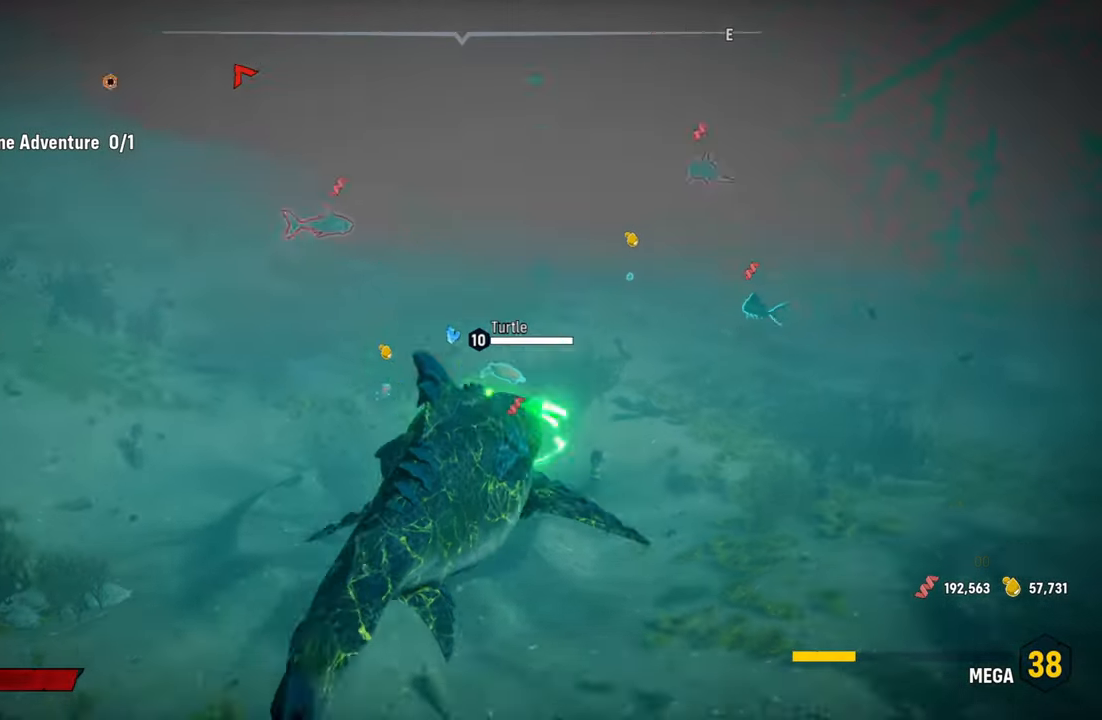
{"buttons": ["L2"], "left_stick": "up", "right_stick": "up-left", "events": [[80, "right_stick", "center"], [320, "right_stick", "up-left"], [340, "L2", "down"]]}
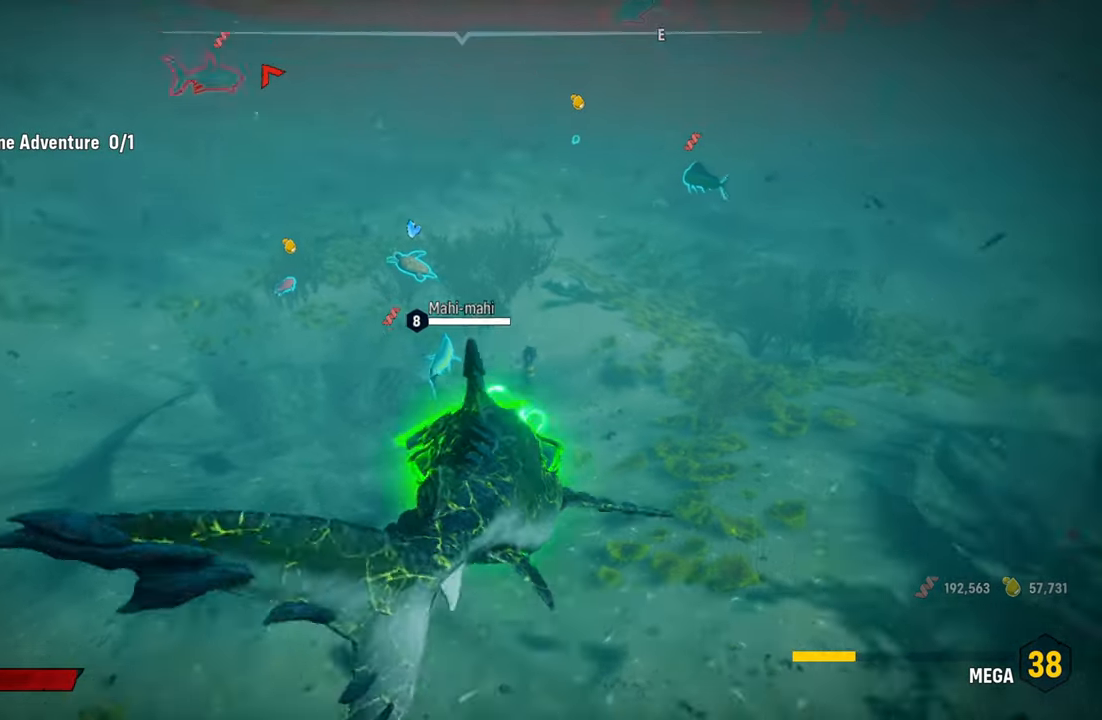
{"buttons": ["L2"], "left_stick": "up", "right_stick": "center", "events": [[20, "right_stick", "center"]]}
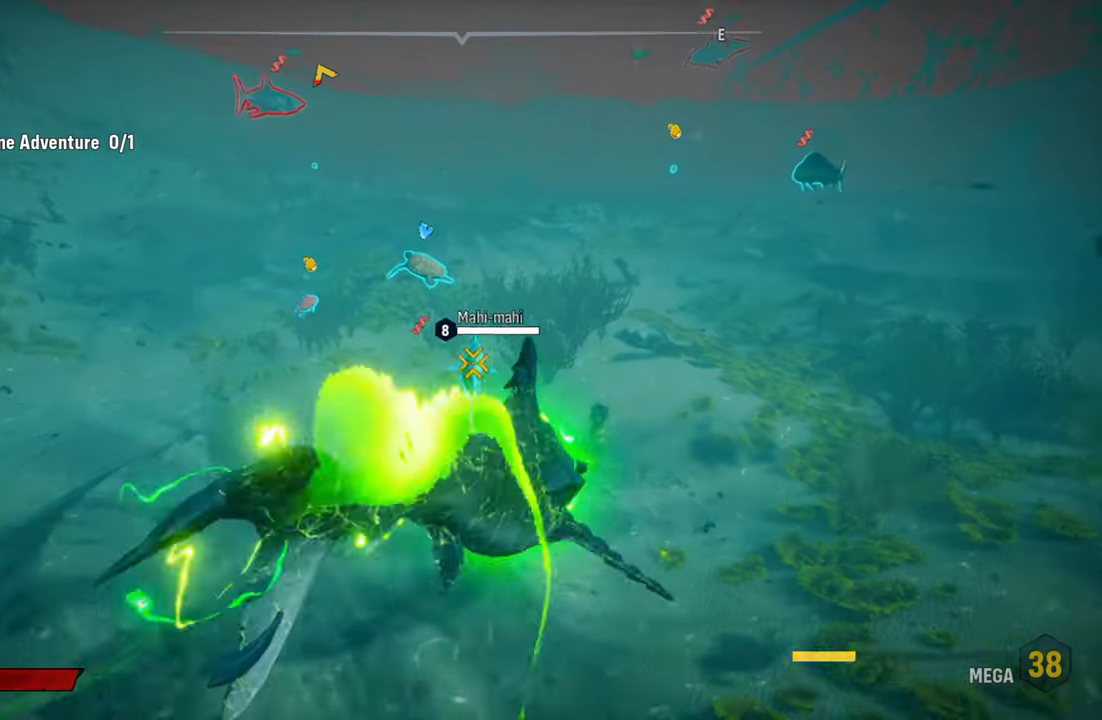
{"buttons": ["L2"], "left_stick": "up", "right_stick": "center", "events": [[280, "R2", "down"], [480, "R2", "up"]]}
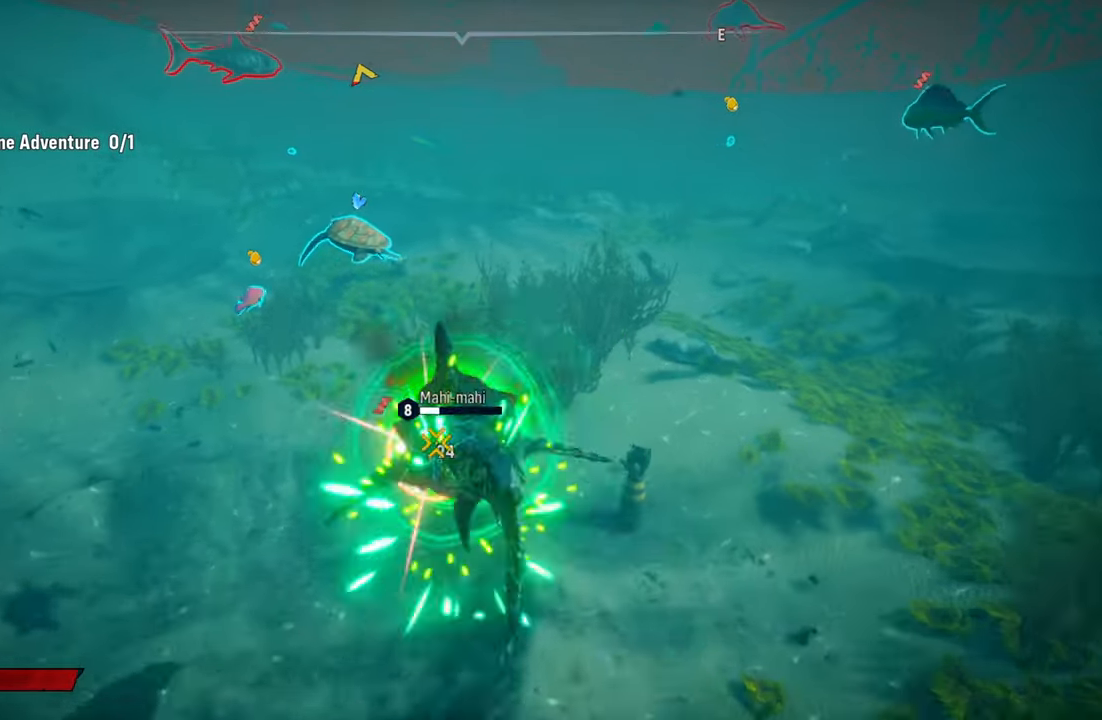
{"buttons": ["R2"], "left_stick": "down-left", "right_stick": "center", "events": [[40, "R2", "down"], [60, "L2", "up"], [120, "left_stick", "center"], [220, "R2", "up"], [240, "left_stick", "down-left"], [260, "R2", "down"], [440, "R2", "up"], [500, "R2", "down"]]}
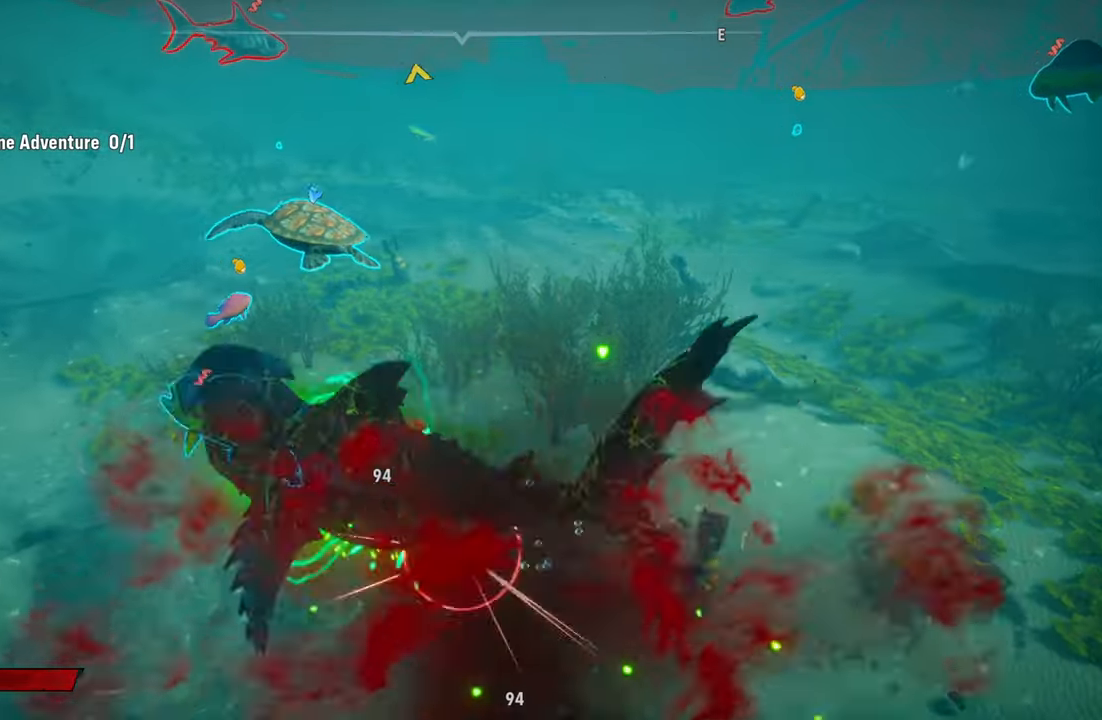
{"buttons": [], "left_stick": "down-left", "right_stick": "center", "events": [[160, "R2", "up"], [240, "R2", "down"], [420, "R2", "up"]]}
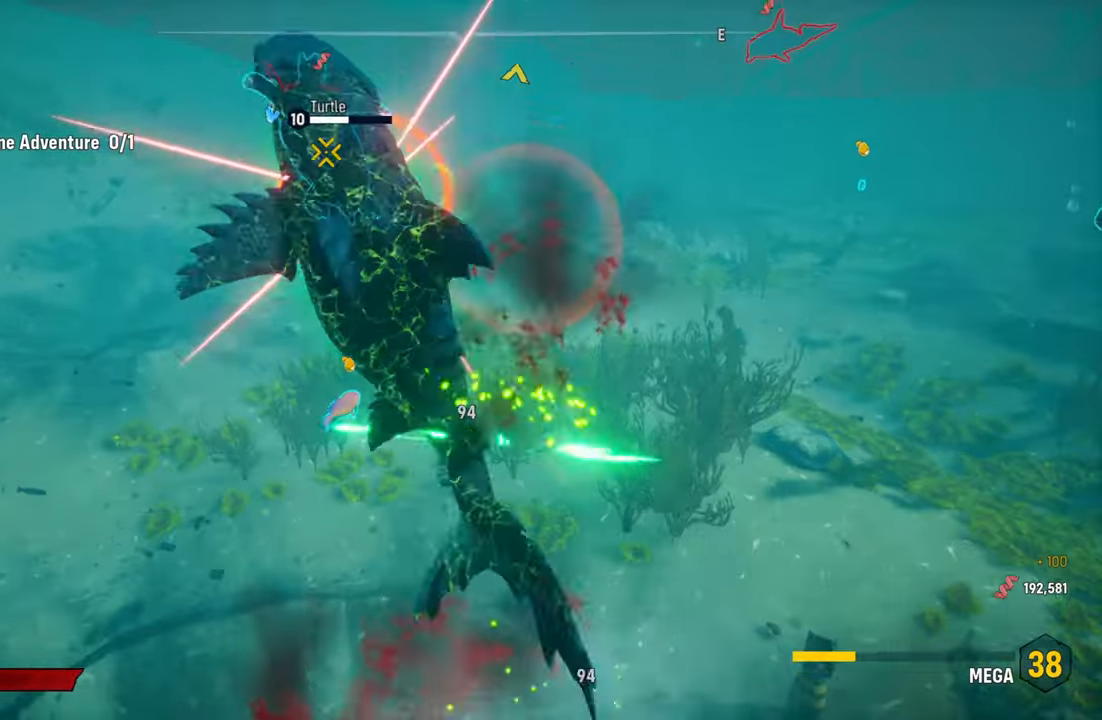
{"buttons": ["R2"], "left_stick": "left", "right_stick": "center", "events": [[100, "left_stick", "down-right"], [160, "R2", "down"], [280, "left_stick", "left"], [360, "R2", "up"], [420, "R2", "down"]]}
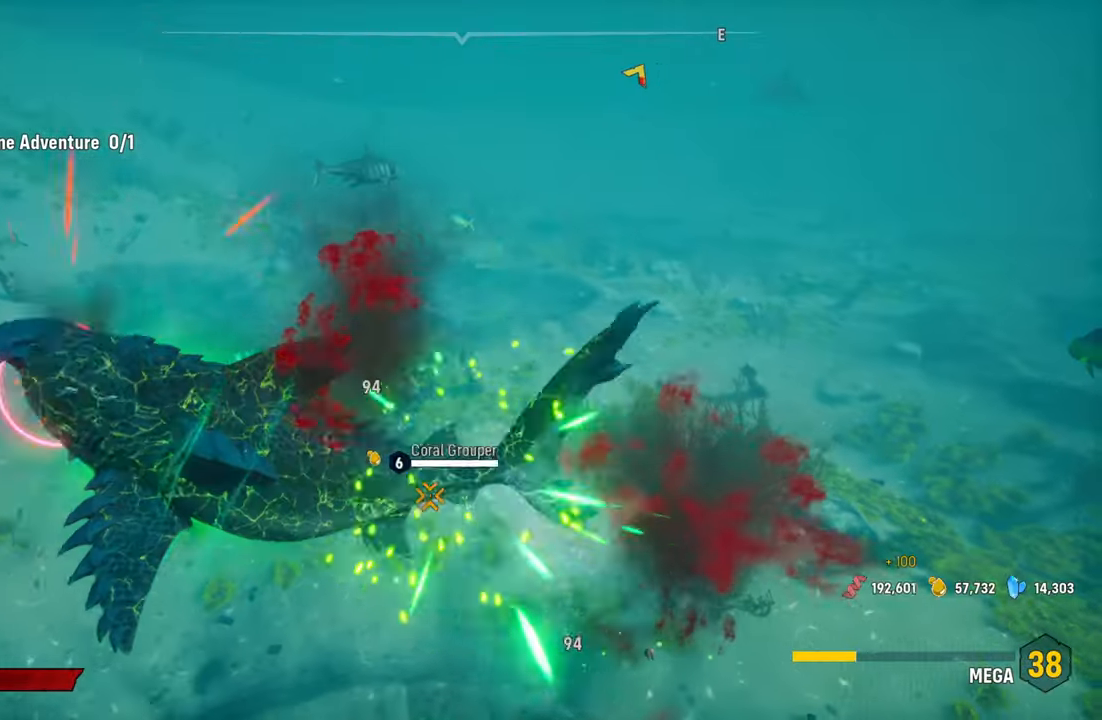
{"buttons": [], "left_stick": "left", "right_stick": "up-left", "events": [[100, "R2", "up"], [140, "R2", "down"], [340, "R2", "up"], [440, "right_stick", "up-left"]]}
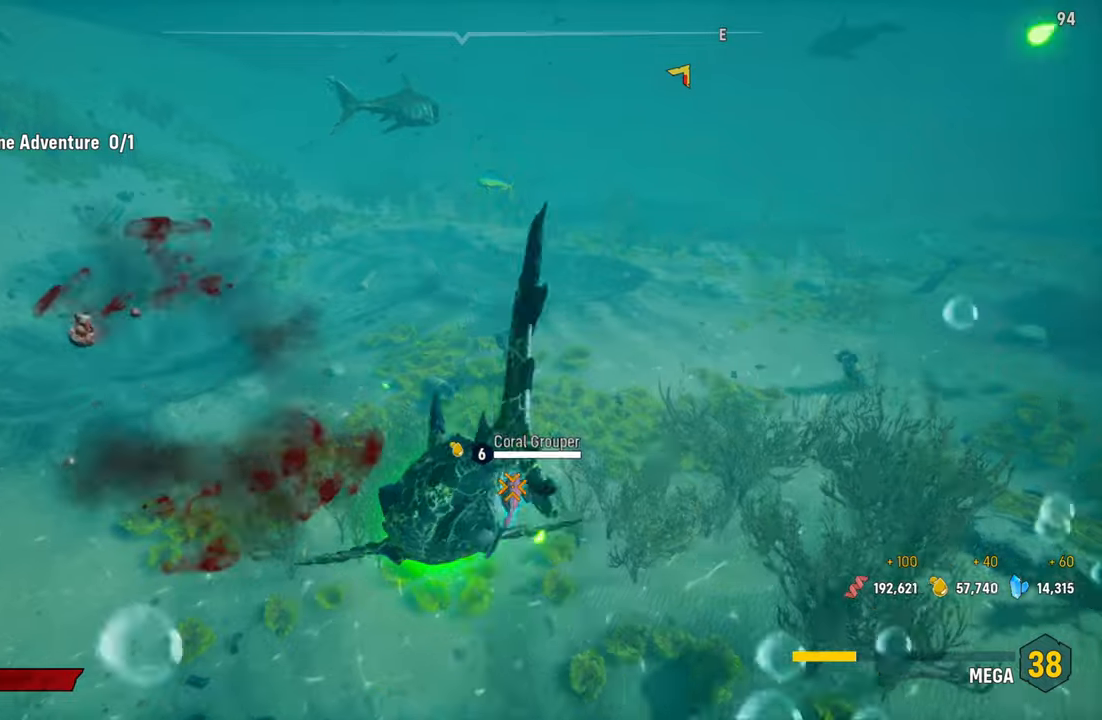
{"buttons": [], "left_stick": "down-left", "right_stick": "center", "events": [[20, "left_stick", "center"], [300, "left_stick", "down-left"], [320, "right_stick", "center"]]}
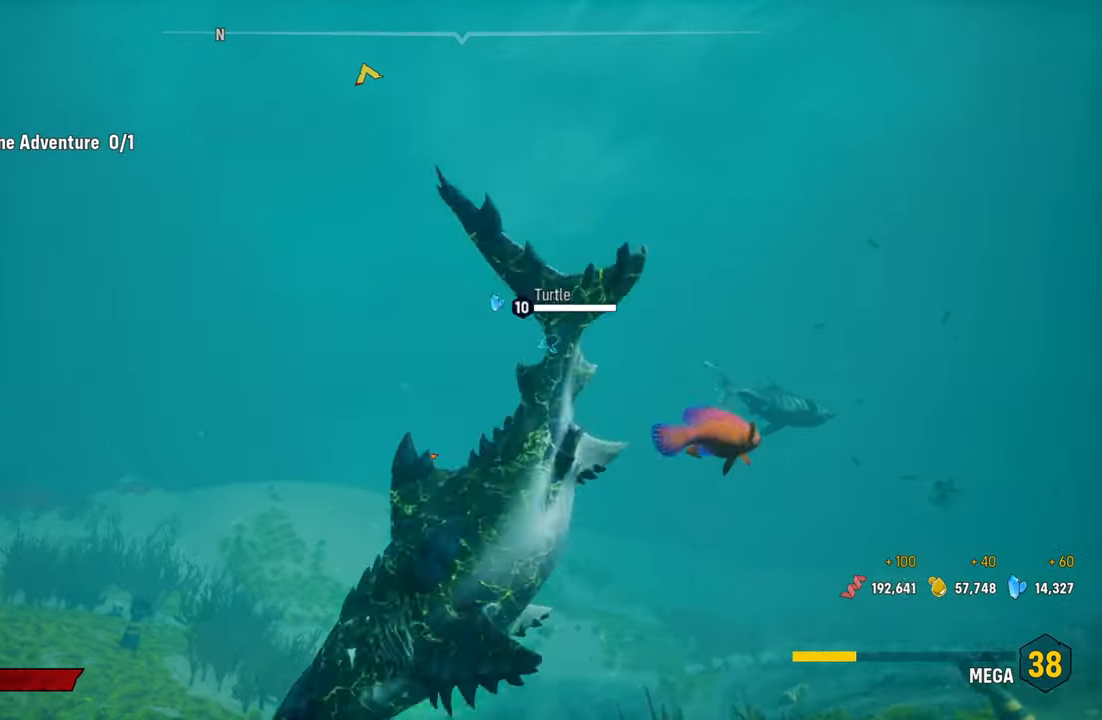
{"buttons": ["L2"], "left_stick": "up-left", "right_stick": "center", "events": [[160, "right_stick", "down"], [200, "L2", "down"], [240, "left_stick", "up-left"], [320, "right_stick", "center"]]}
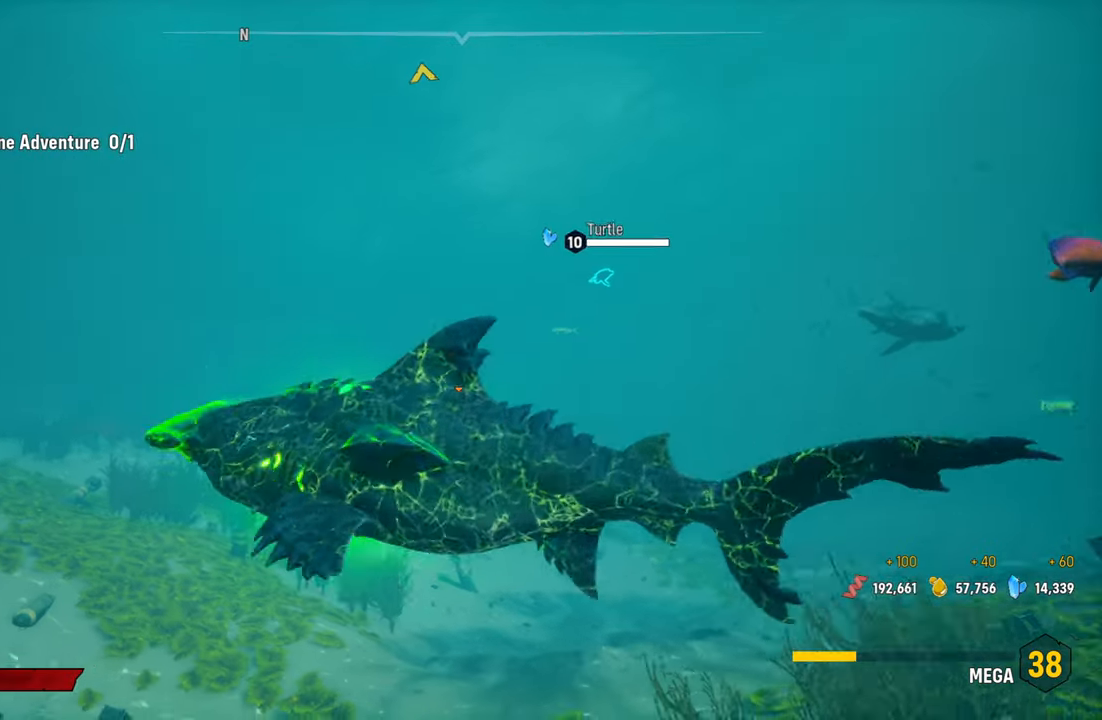
{"buttons": ["L2"], "left_stick": "up-left", "right_stick": "center", "events": []}
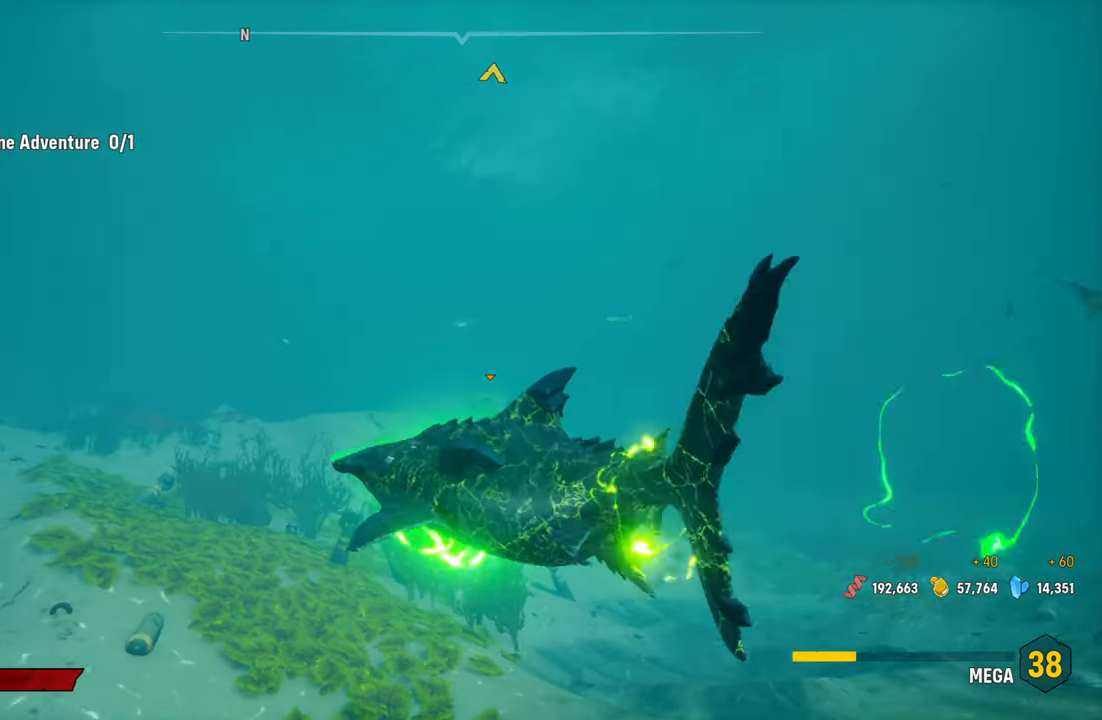
{"buttons": ["L2"], "left_stick": "up-left", "right_stick": "center", "events": [[180, "right_stick", "down-right"], [400, "right_stick", "center"]]}
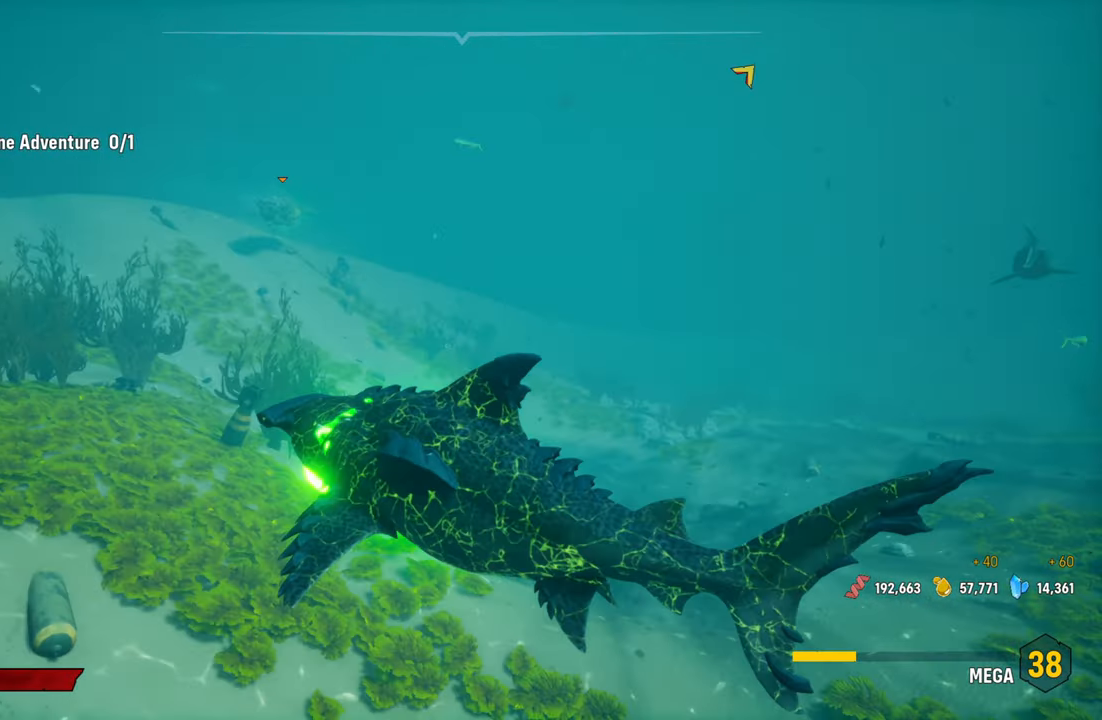
{"buttons": ["L2"], "left_stick": "up-left", "right_stick": "center", "events": []}
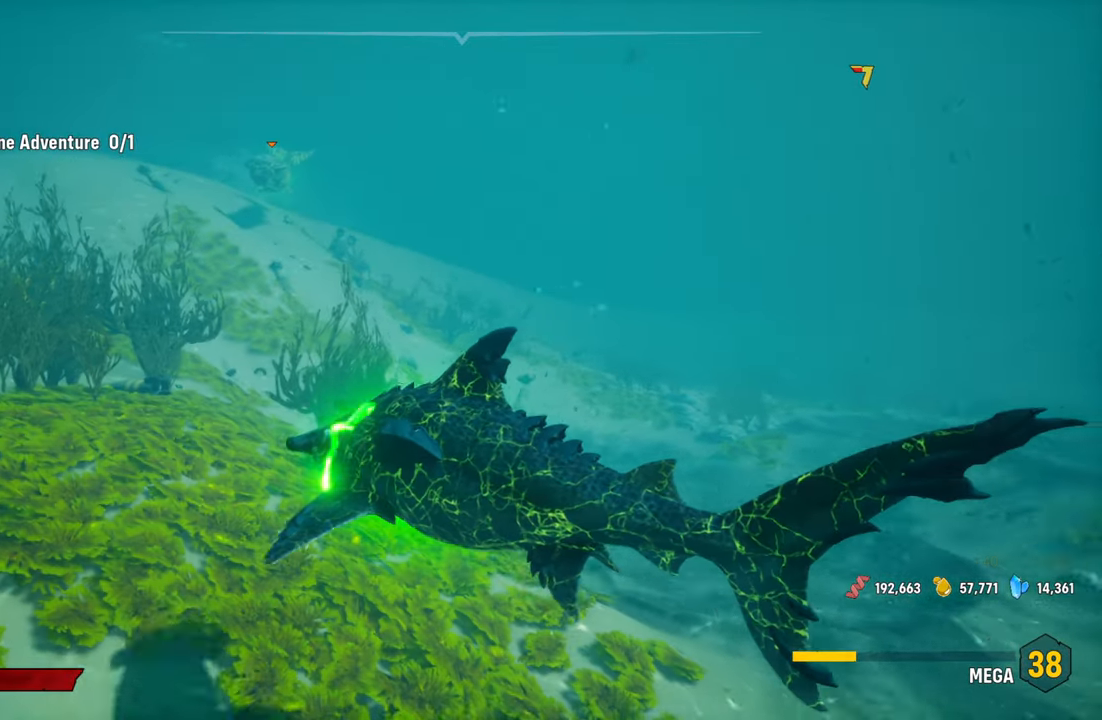
{"buttons": [], "left_stick": "center", "right_stick": "center", "events": [[40, "L2", "up"], [80, "left_stick", "down-left"], [80, "right_stick", "up"], [240, "left_stick", "center"], [300, "right_stick", "center"]]}
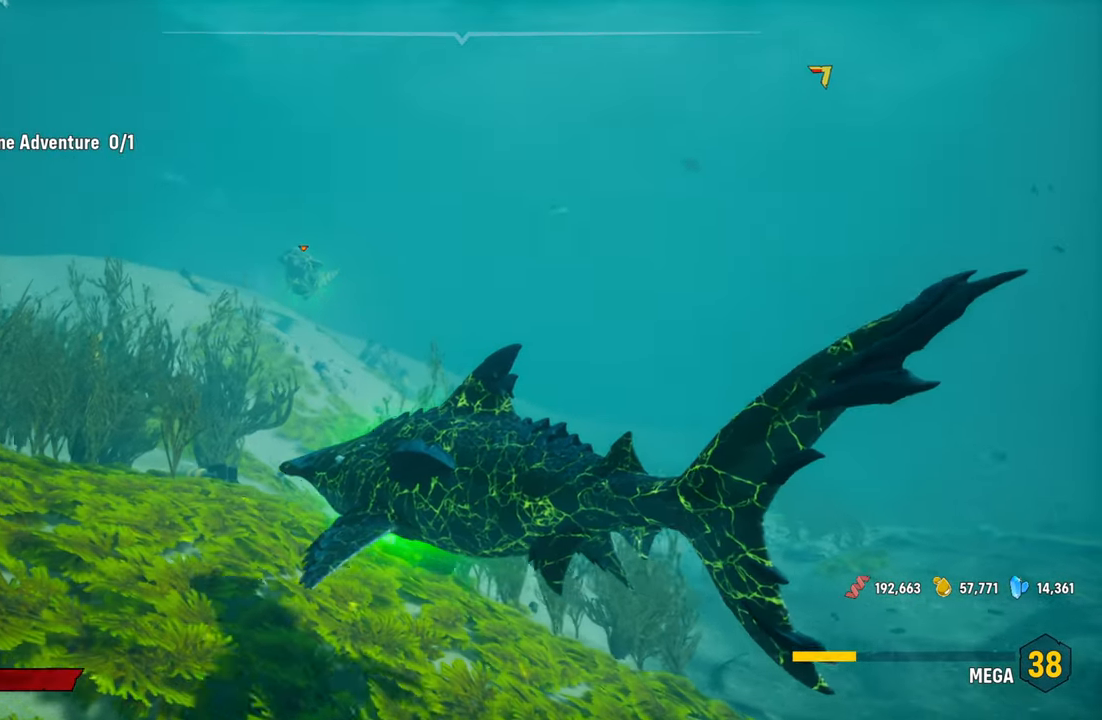
{"buttons": [], "left_stick": "up", "right_stick": "up", "events": [[140, "left_stick", "up"], [440, "right_stick", "up"]]}
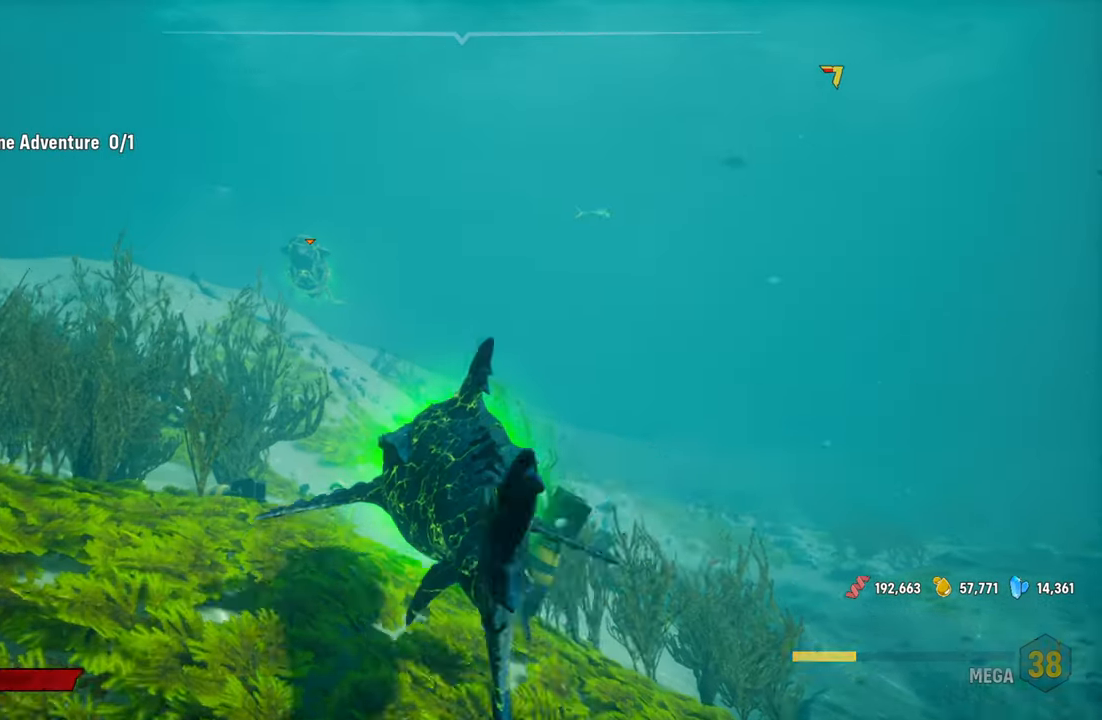
{"buttons": [], "left_stick": "up", "right_stick": "center", "events": [[360, "right_stick", "center"]]}
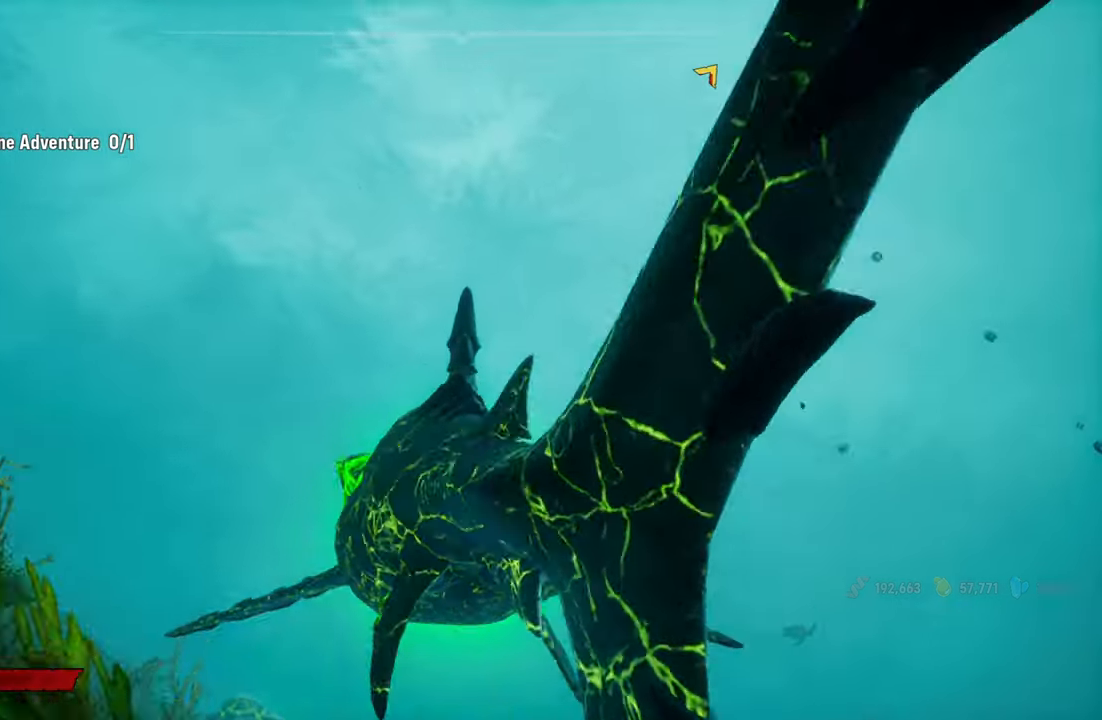
{"buttons": ["L2"], "left_stick": "up", "right_stick": "down-left", "events": [[20, "L2", "down"], [320, "right_stick", "down-left"]]}
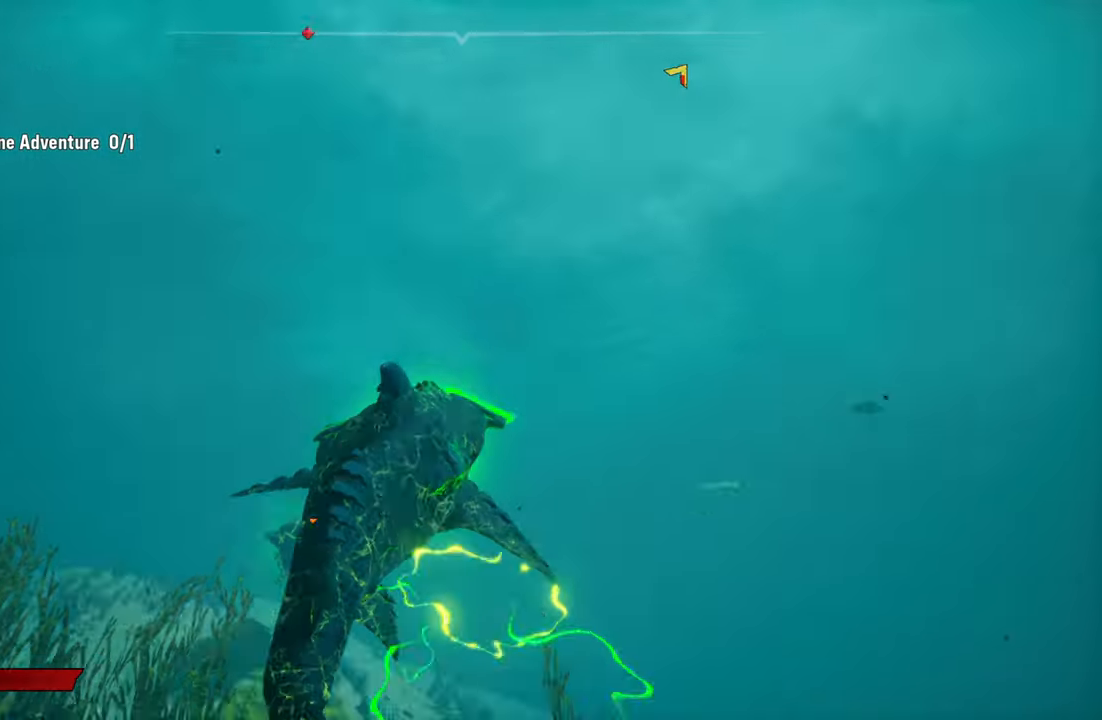
{"buttons": ["L2"], "left_stick": "up", "right_stick": "center", "events": [[200, "right_stick", "center"]]}
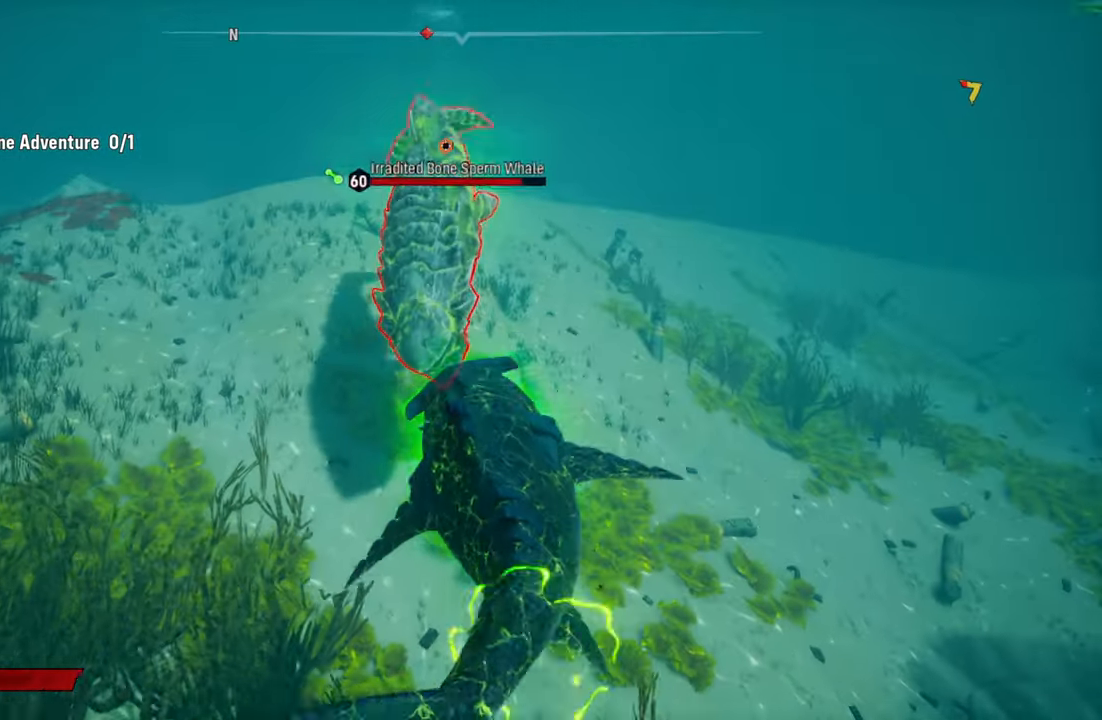
{"buttons": ["L2"], "left_stick": "up", "right_stick": "center", "events": [[80, "R1", "down"], [260, "R1", "up"], [360, "R1", "down"], [500, "R1", "up"]]}
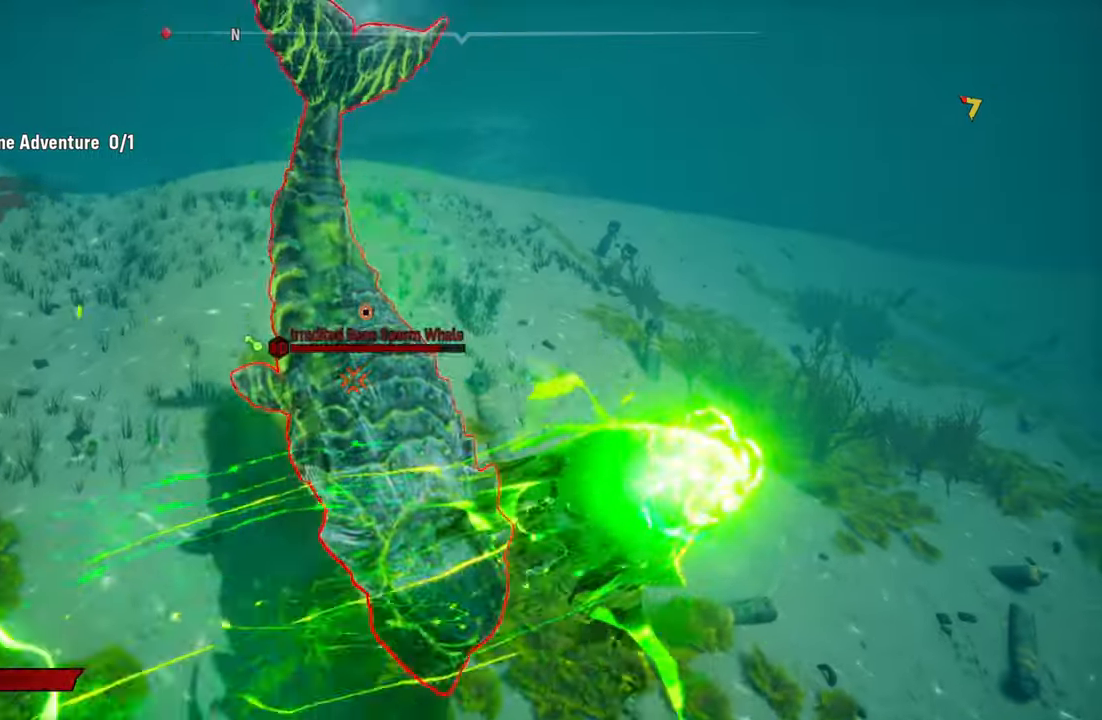
{"buttons": ["L2", "R1"], "left_stick": "up", "right_stick": "center", "events": [[80, "R1", "down"], [180, "R1", "up"], [240, "R1", "down"], [360, "R1", "up"], [400, "R1", "down"]]}
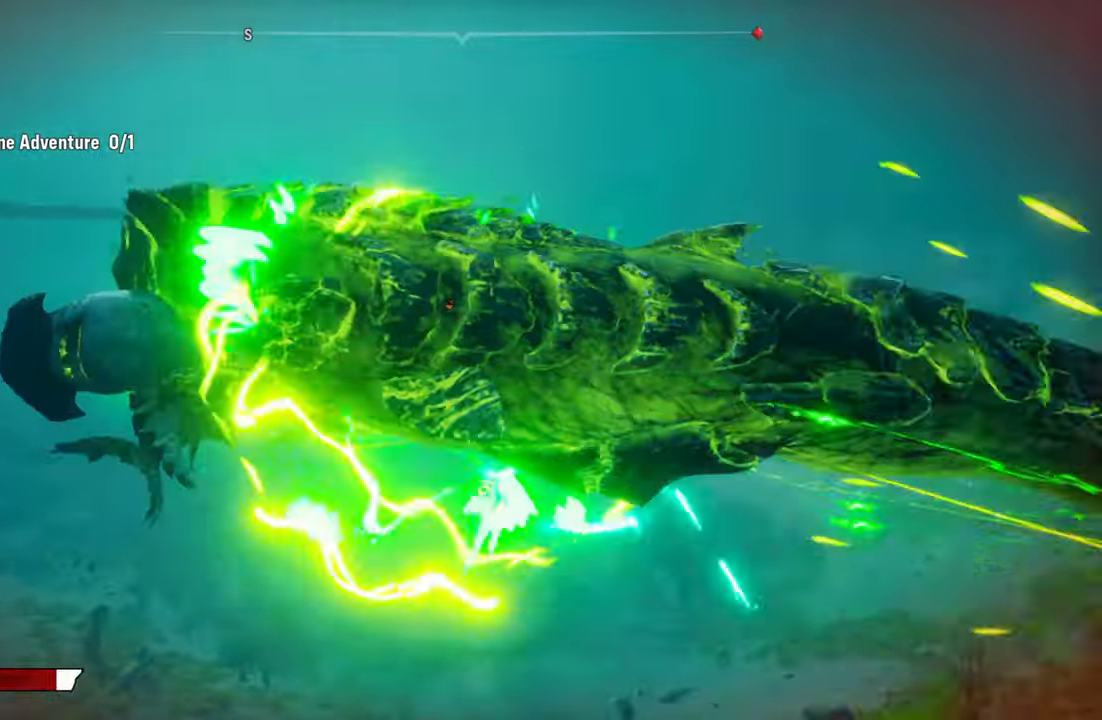
{"buttons": [], "left_stick": "center", "right_stick": "up-right", "events": [[40, "R1", "up"], [240, "left_stick", "down-left"], [280, "L2", "up"], [300, "right_stick", "down"], [320, "R3", "down"], [360, "right_stick", "center"], [380, "left_stick", "center"], [460, "right_stick", "up-right"], [480, "R3", "up"]]}
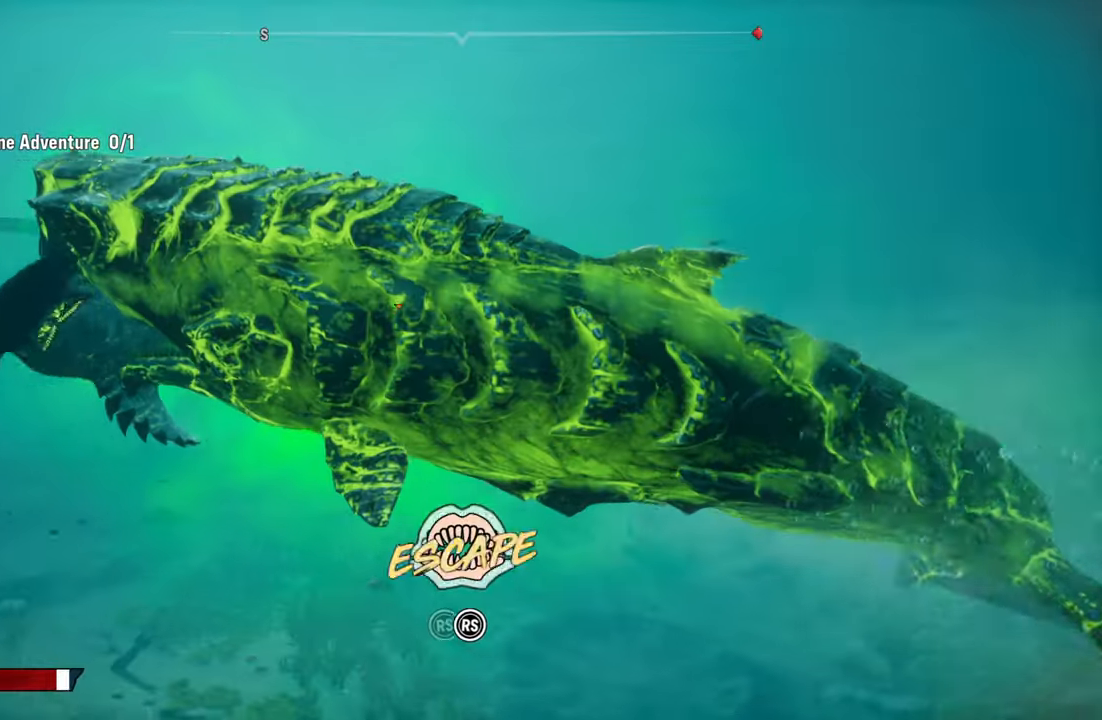
{"buttons": [], "left_stick": "up", "right_stick": "up-right", "events": [[140, "left_stick", "up"], [140, "right_stick", "down-left"], [220, "left_stick", "center"], [260, "right_stick", "up-right"], [280, "left_stick", "up"], [380, "right_stick", "down-left"], [500, "right_stick", "up-right"]]}
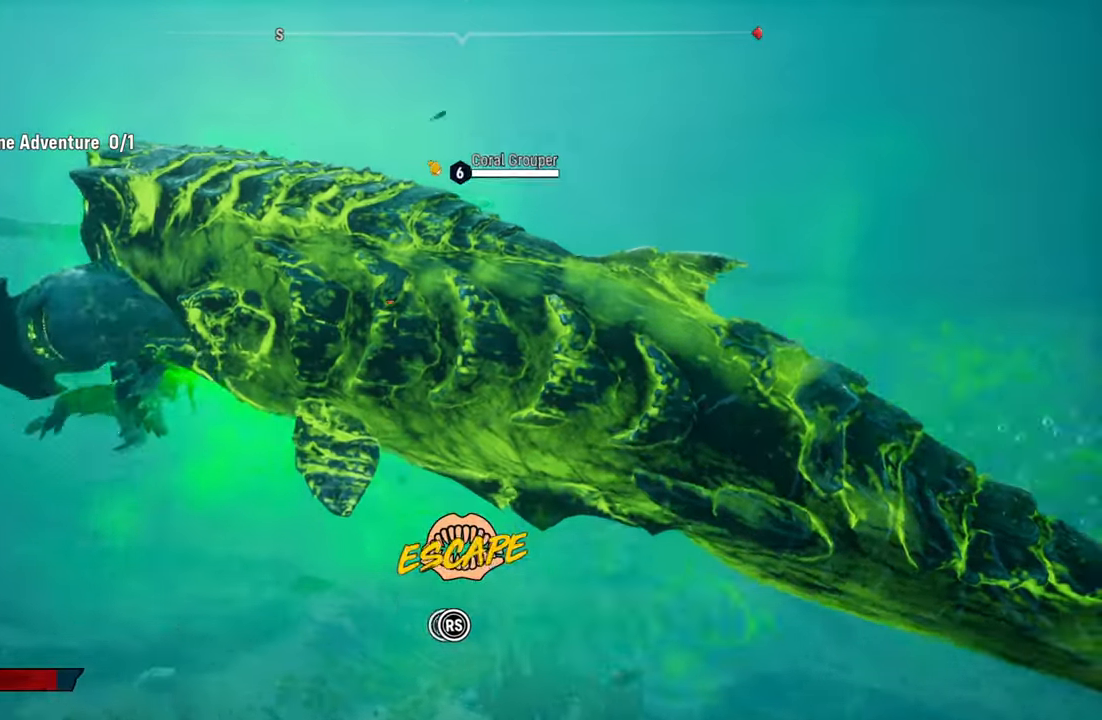
{"buttons": [], "left_stick": "up", "right_stick": "down-left", "events": [[140, "right_stick", "down-left"], [260, "right_stick", "up-right"], [360, "right_stick", "down-left"]]}
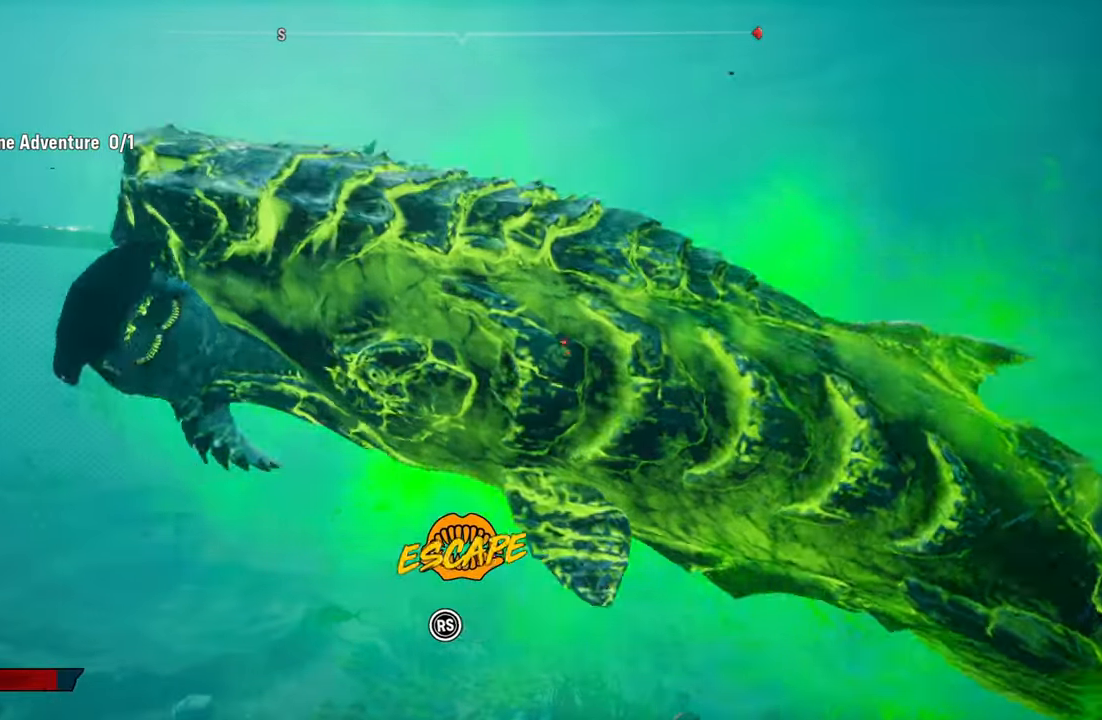
{"buttons": [], "left_stick": "up", "right_stick": "up-right", "events": [[20, "right_stick", "up-right"], [140, "right_stick", "down-left"], [260, "right_stick", "up-right"], [380, "right_stick", "down-left"], [500, "right_stick", "up-right"]]}
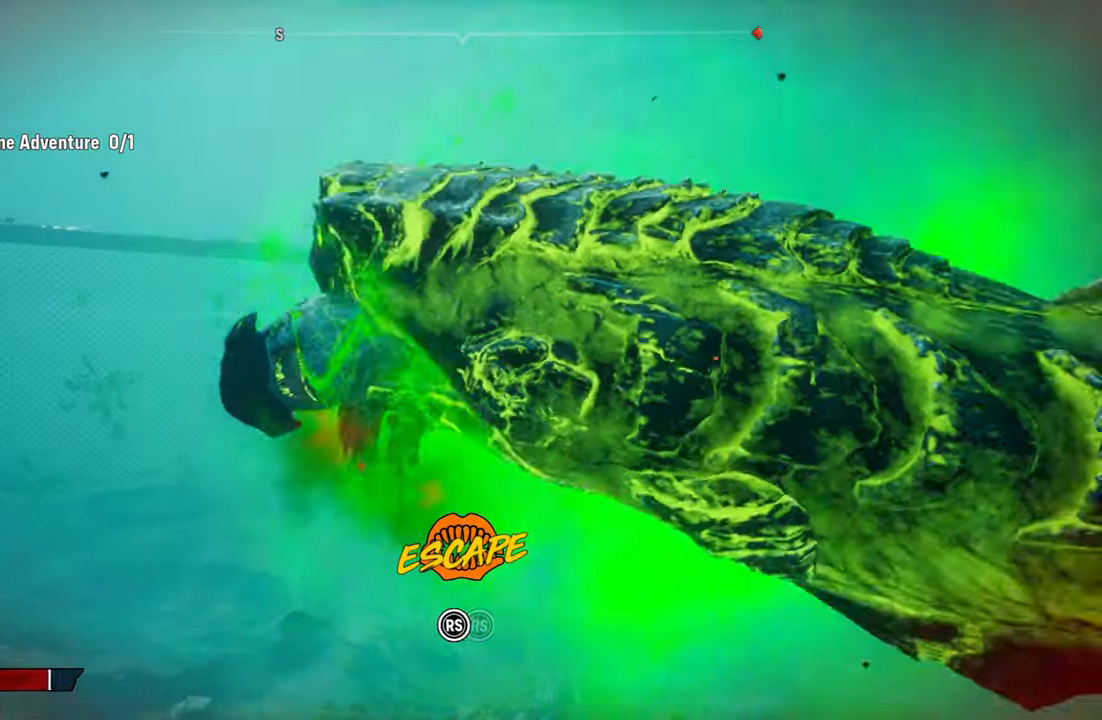
{"buttons": [], "left_stick": "up", "right_stick": "down-left", "events": [[120, "right_stick", "down-left"], [240, "right_stick", "up-right"], [380, "right_stick", "down-left"]]}
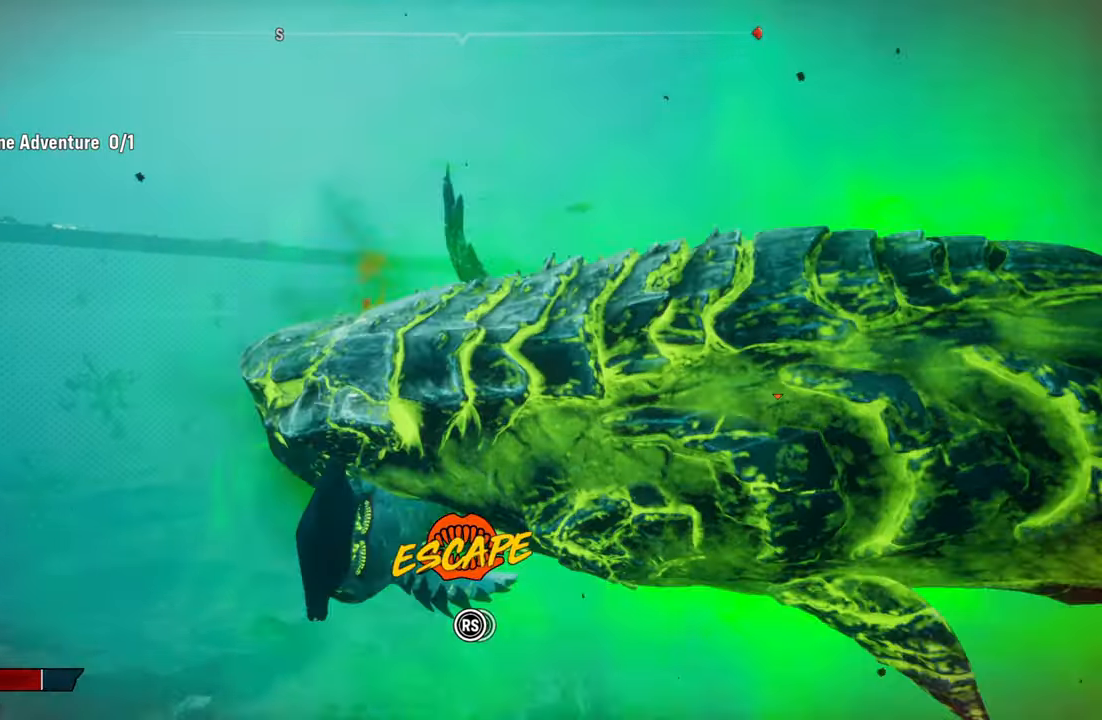
{"buttons": [], "left_stick": "up", "right_stick": "down", "events": [[20, "right_stick", "up-right"], [140, "right_stick", "down-left"], [260, "right_stick", "up"], [380, "right_stick", "down"]]}